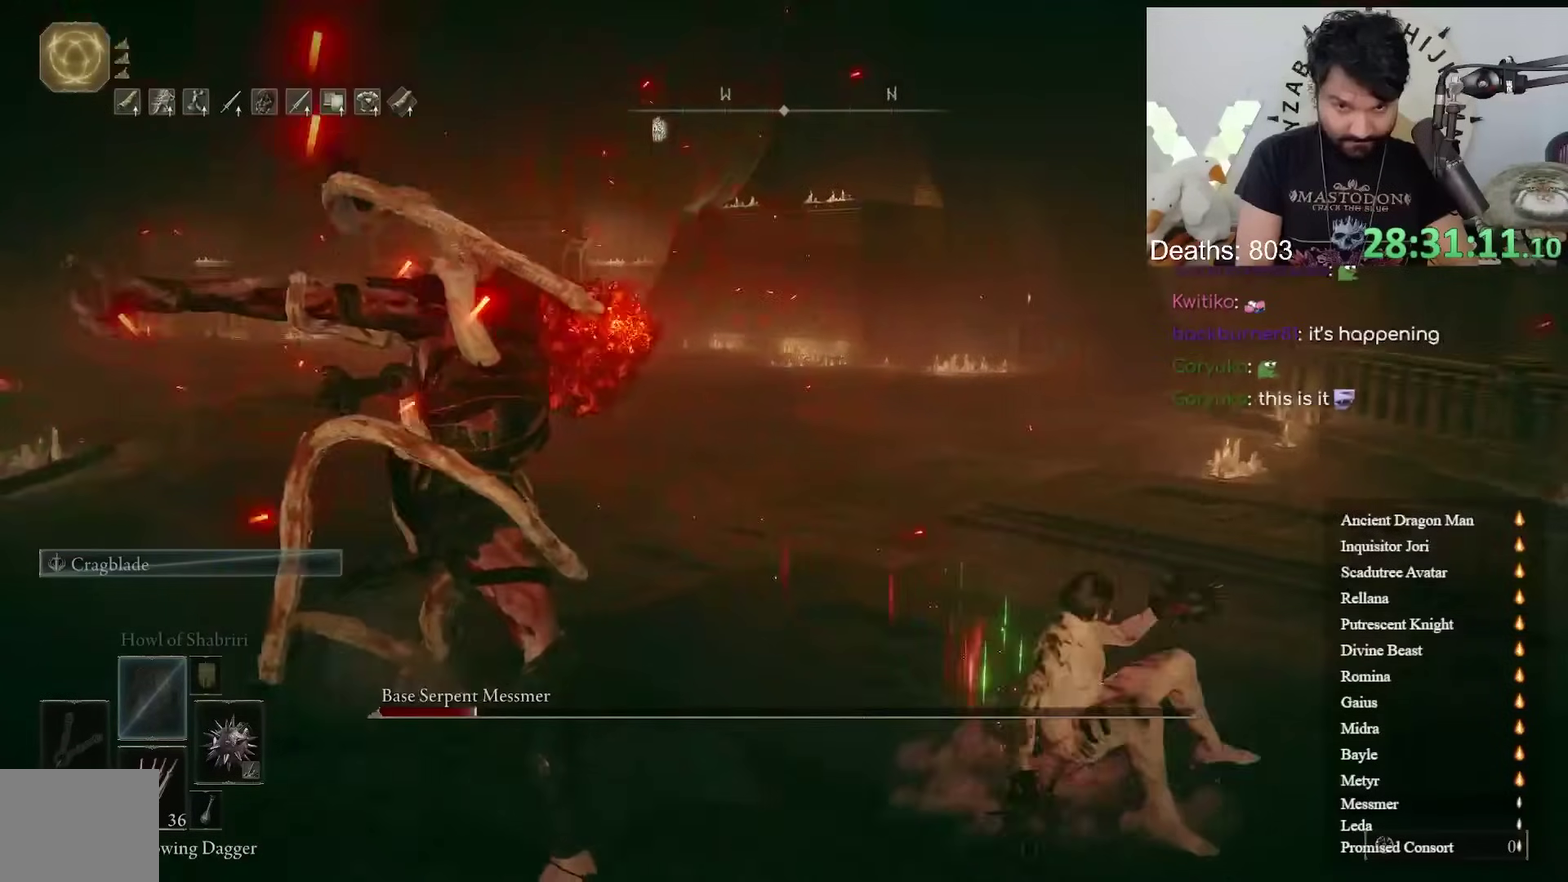
Gameplay with a controller (Xbox layout); each line is a JSON object with the inputs held at the frame after it. "events" lists button and stick changes between this image and that frame as [ms after this image, input, new state], when the widget could be followed in between. Not read: R2.
{"buttons": ["B"], "left_stick": "up-left", "right_stick": "center"}
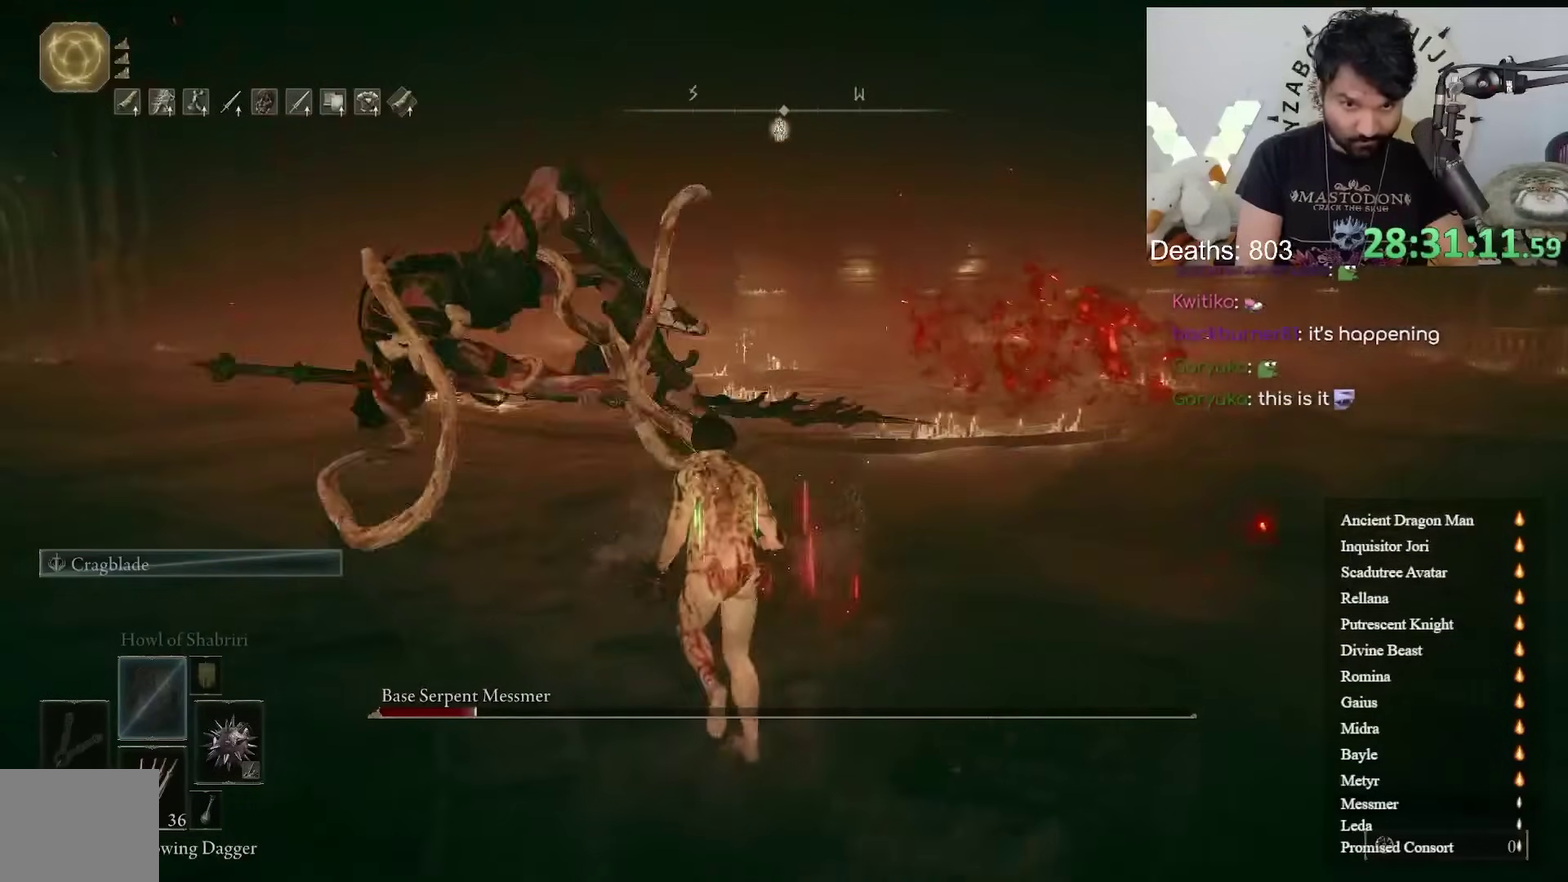
{"buttons": [], "left_stick": "up", "right_stick": "center", "events": [[67, "right_stick", "left"], [267, "B", "up"], [333, "right_stick", "center"], [467, "left_stick", "up"]]}
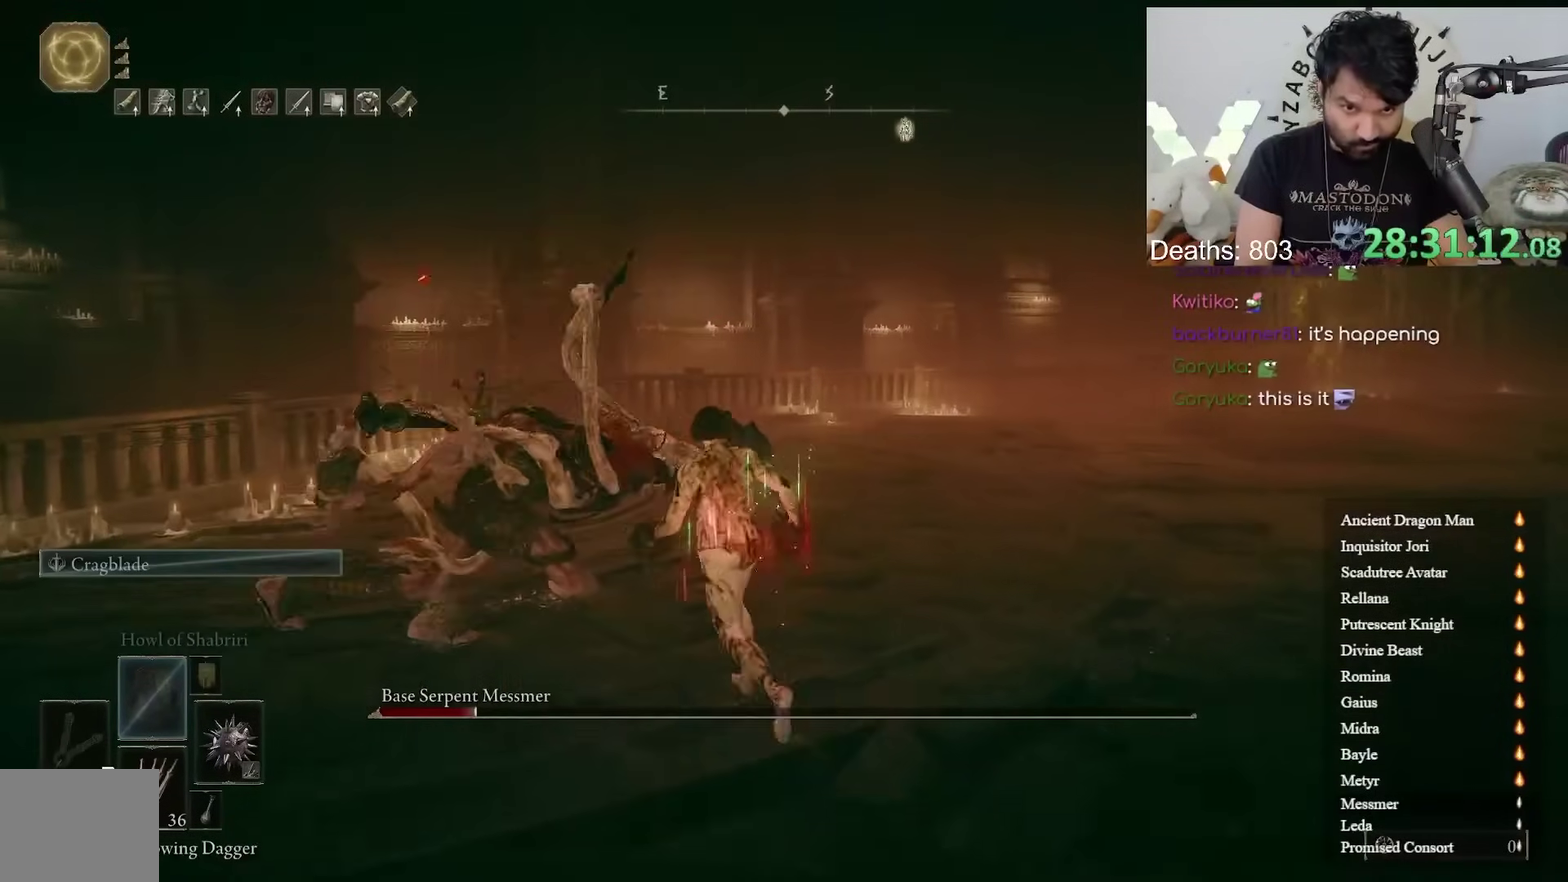
{"buttons": [], "left_stick": "up-left", "right_stick": "center"}
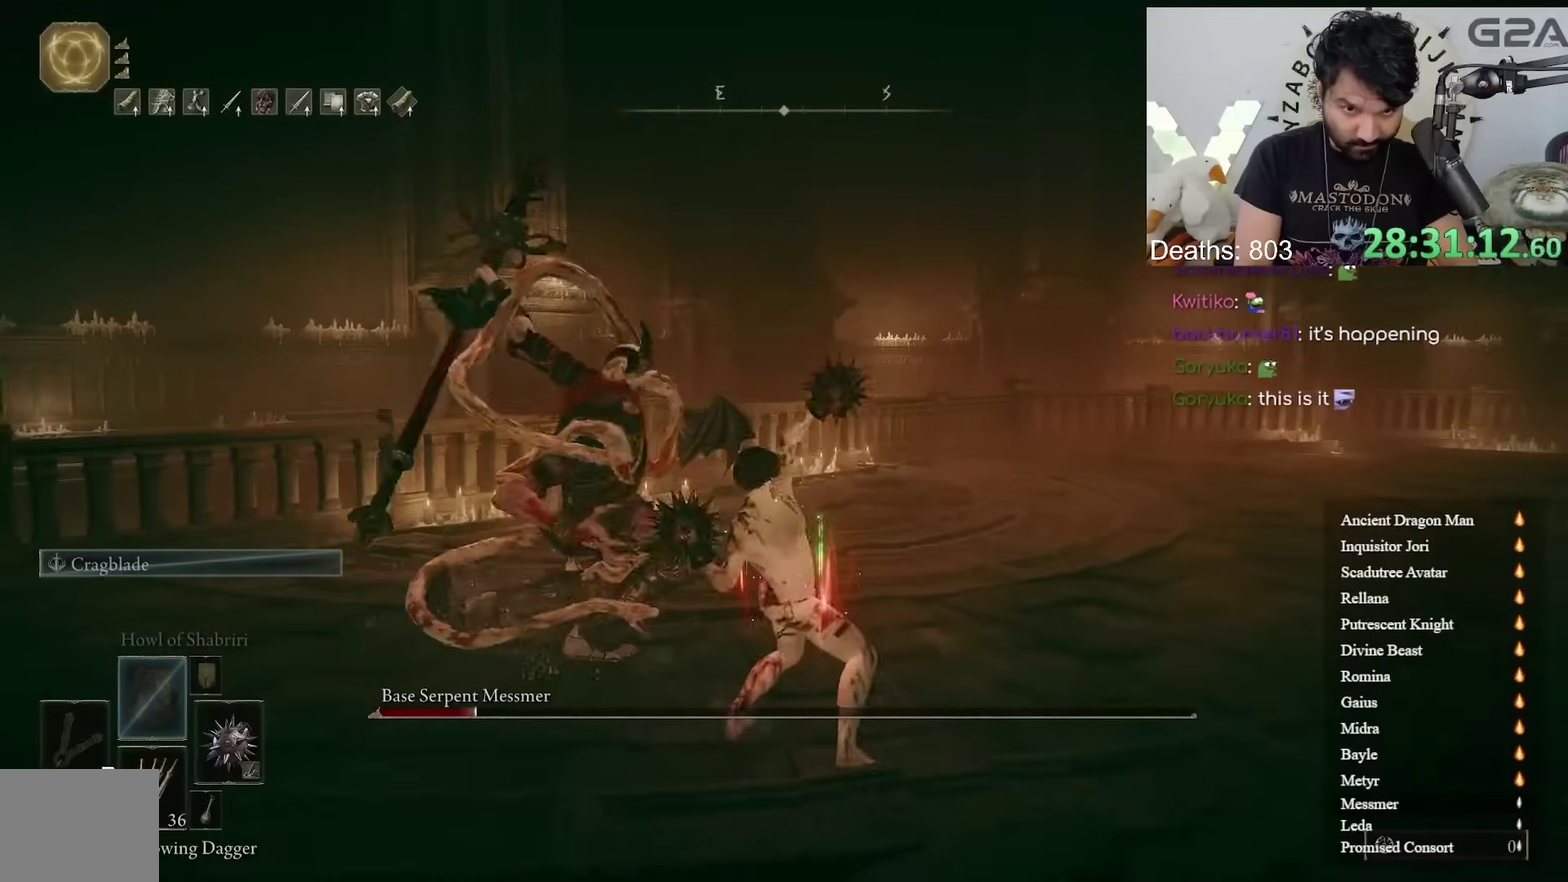
{"buttons": [], "left_stick": "up", "right_stick": "center"}
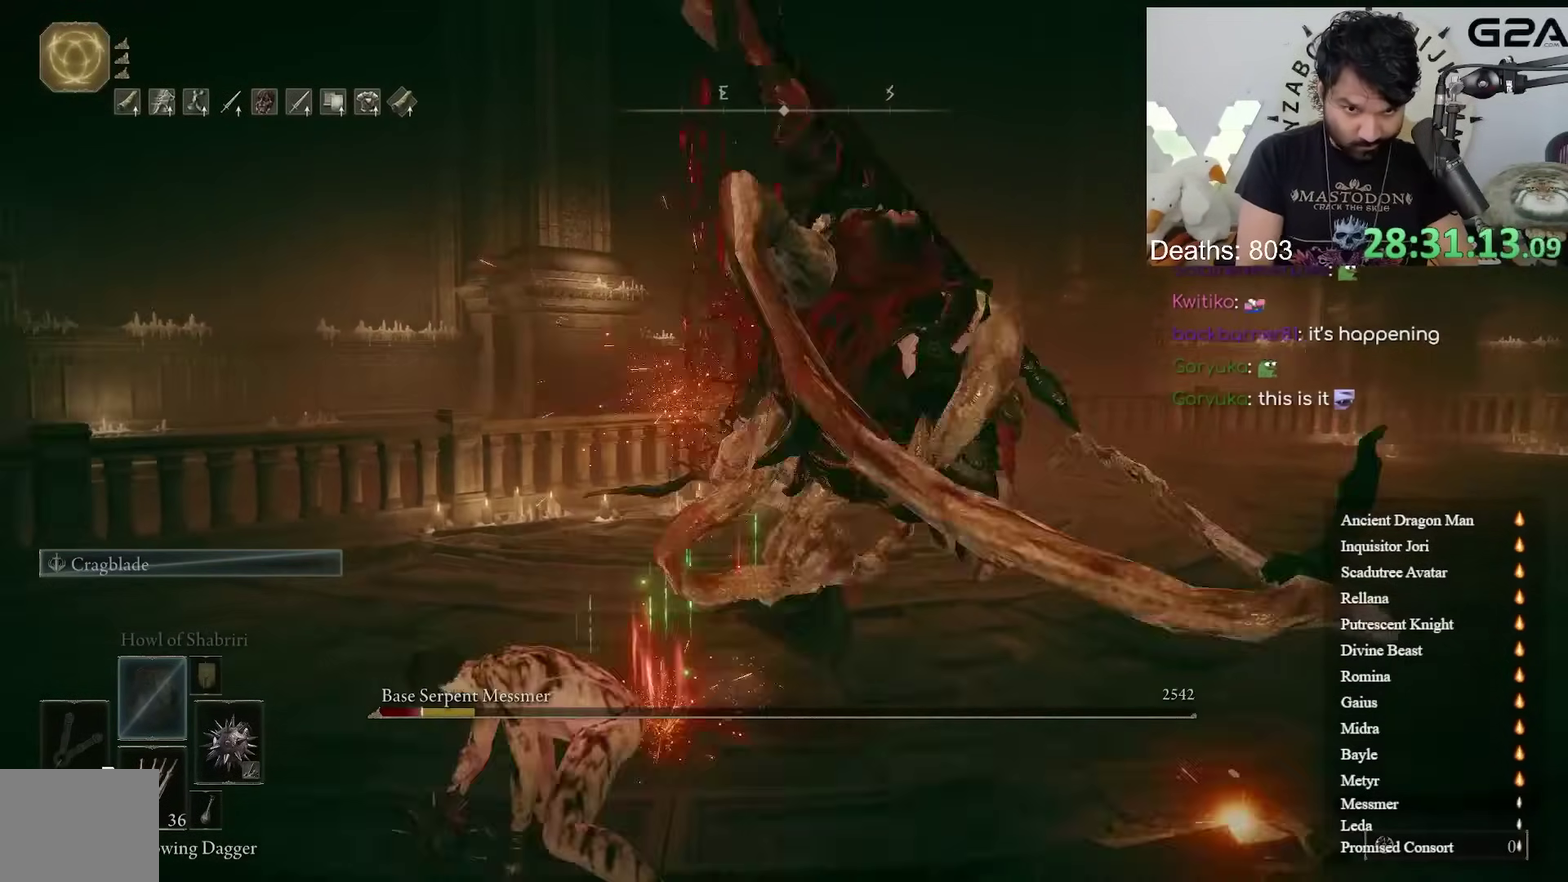
{"buttons": [], "left_stick": "up-right", "right_stick": "right"}
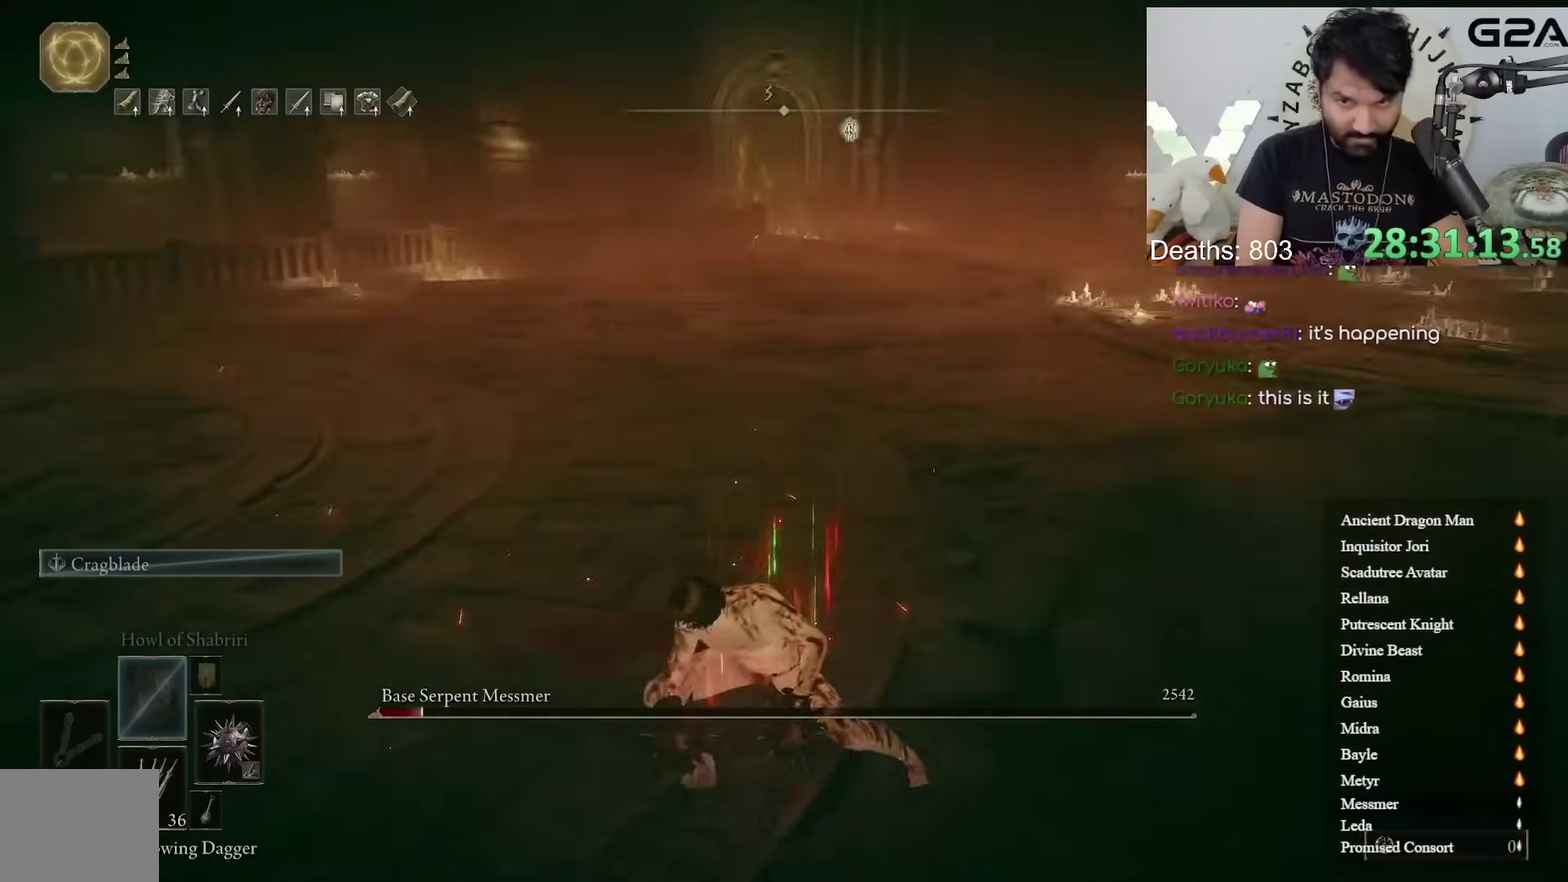
{"buttons": [], "left_stick": "up-left", "right_stick": "center"}
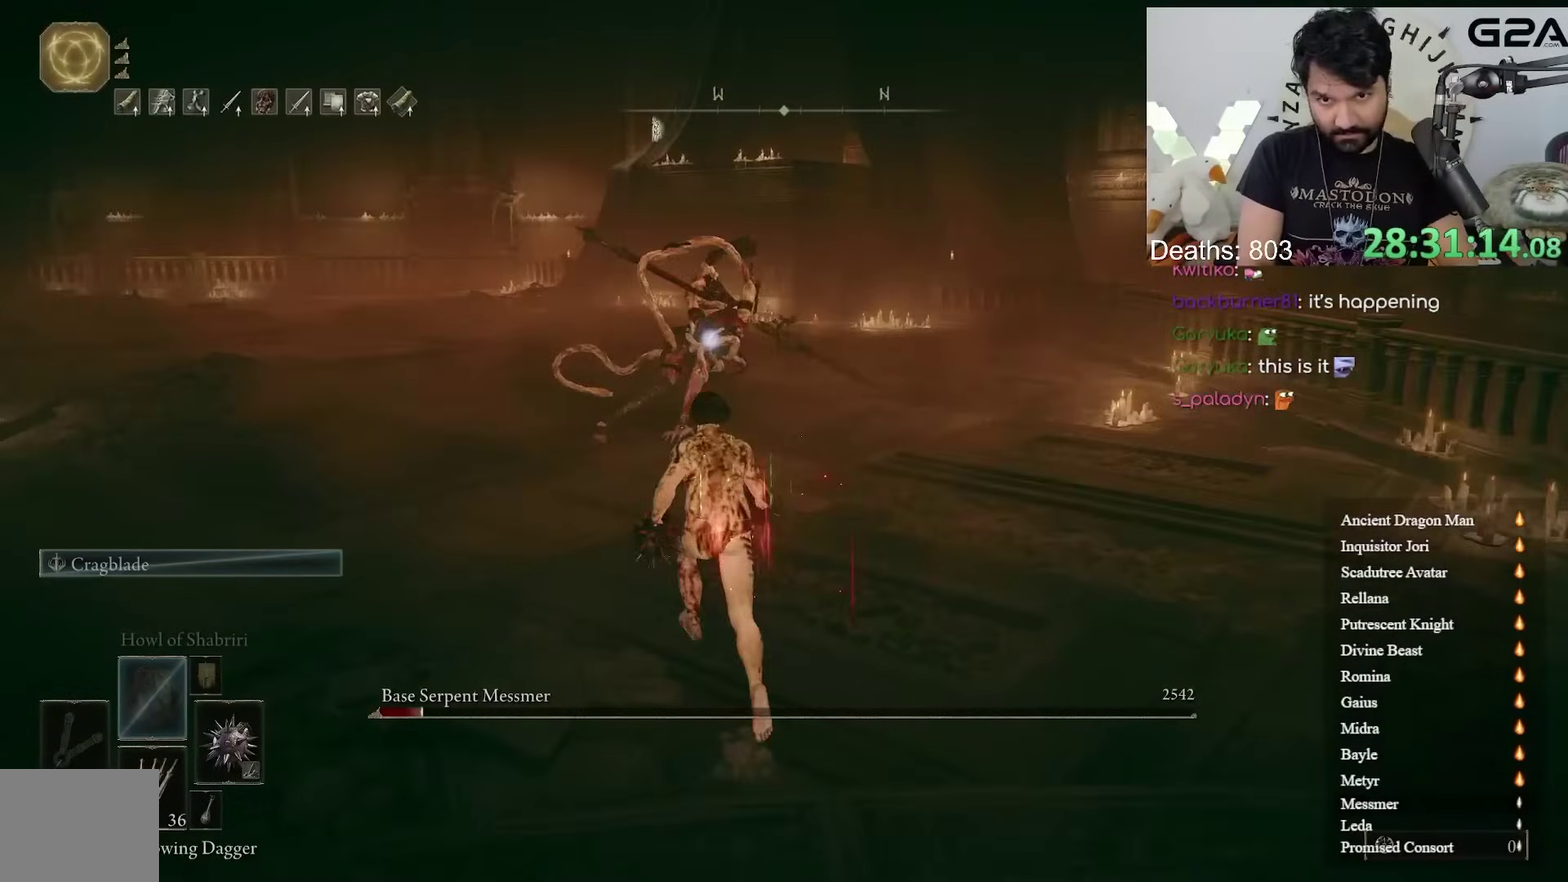
{"buttons": ["B"], "left_stick": "left", "right_stick": "center", "events": [[83, "left_stick", "left"], [150, "B", "down"]]}
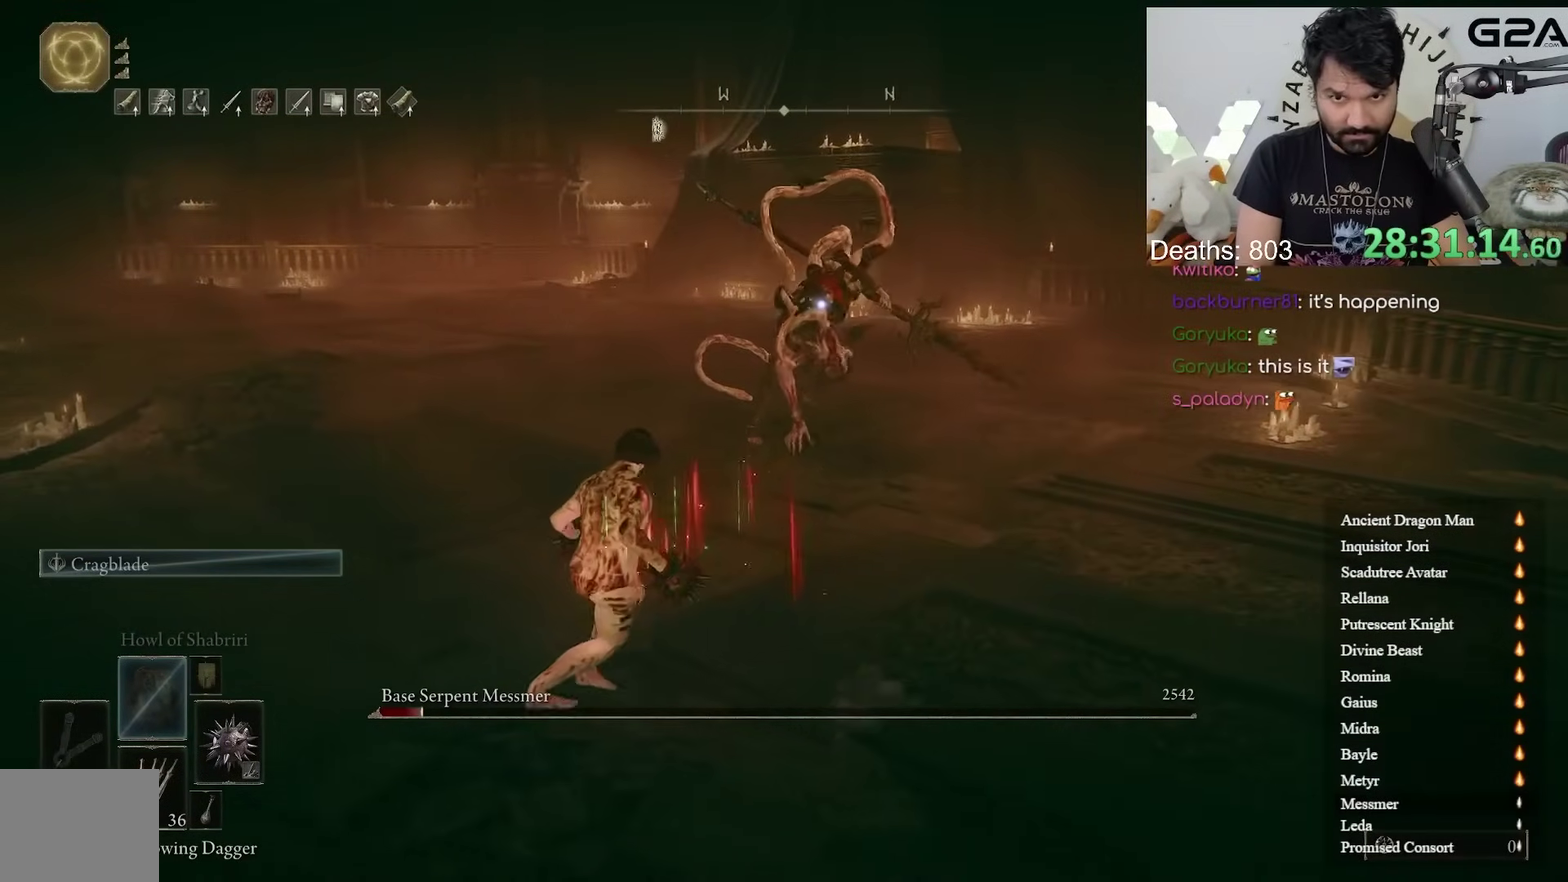
{"buttons": ["B"], "left_stick": "down-left", "right_stick": "center", "events": [[83, "left_stick", "down-left"]]}
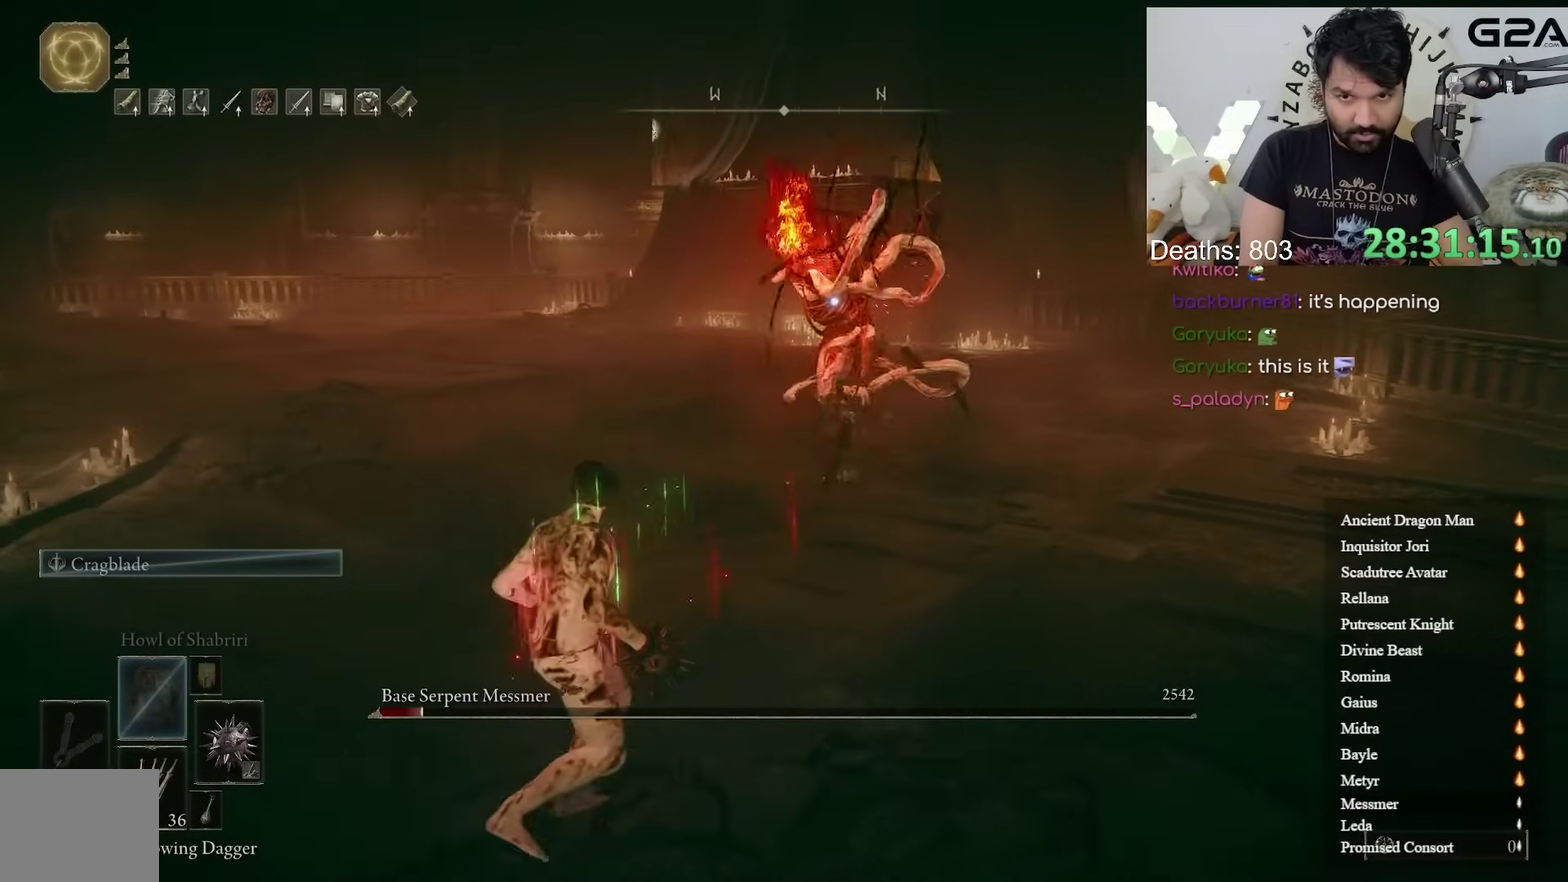
{"buttons": [], "left_stick": "down", "right_stick": "center", "events": [[133, "B", "up"], [433, "left_stick", "down"]]}
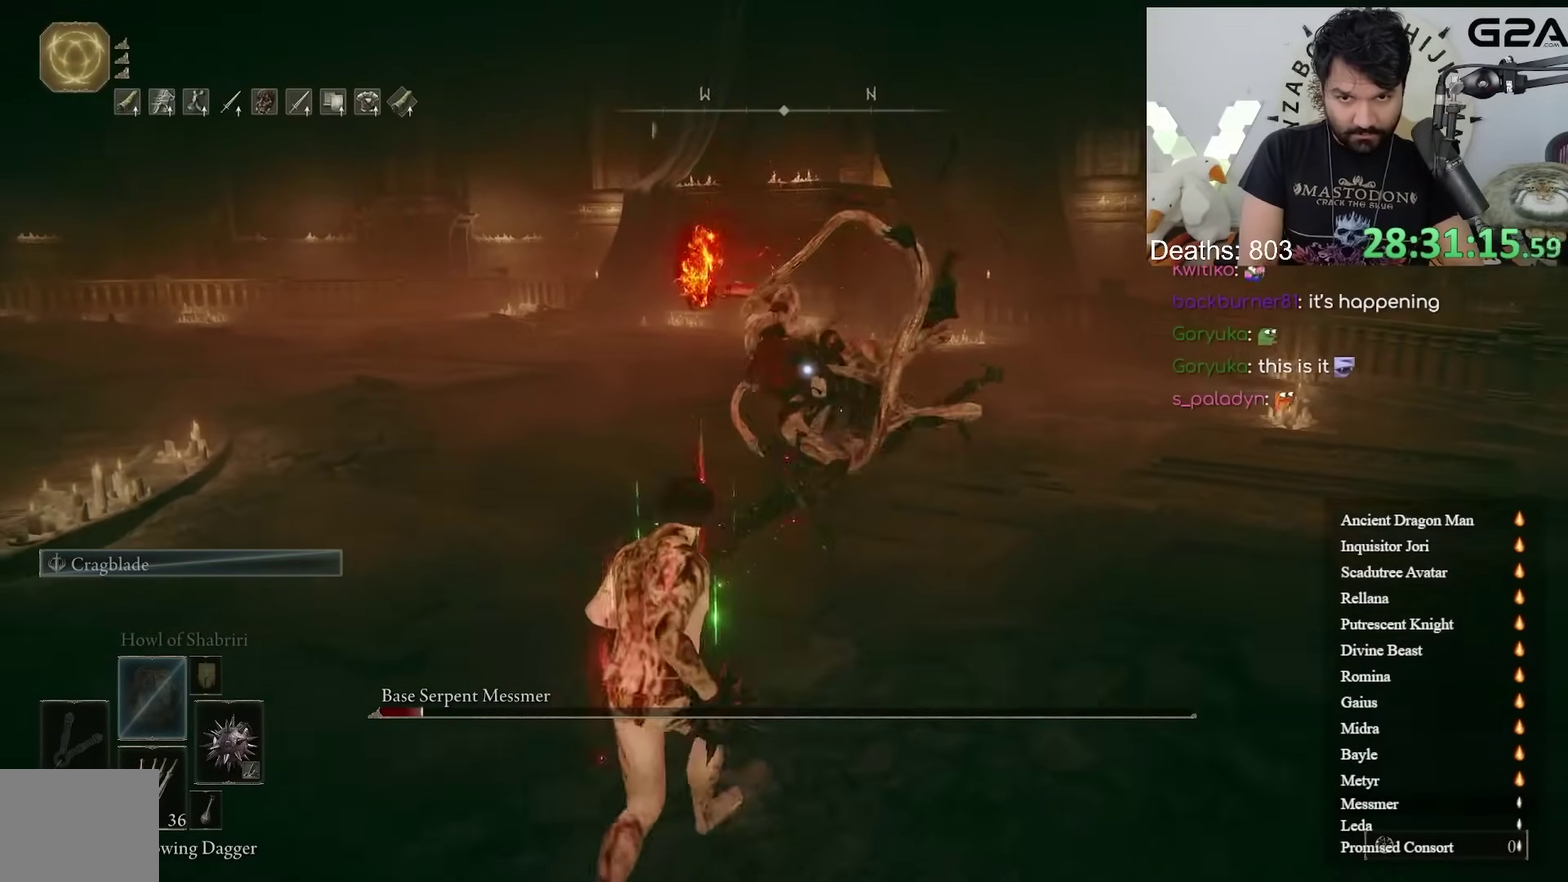
{"buttons": [], "left_stick": "up-right", "right_stick": "center", "events": [[200, "B", "down"], [200, "left_stick", "right"], [250, "left_stick", "up-right"], [367, "B", "up"]]}
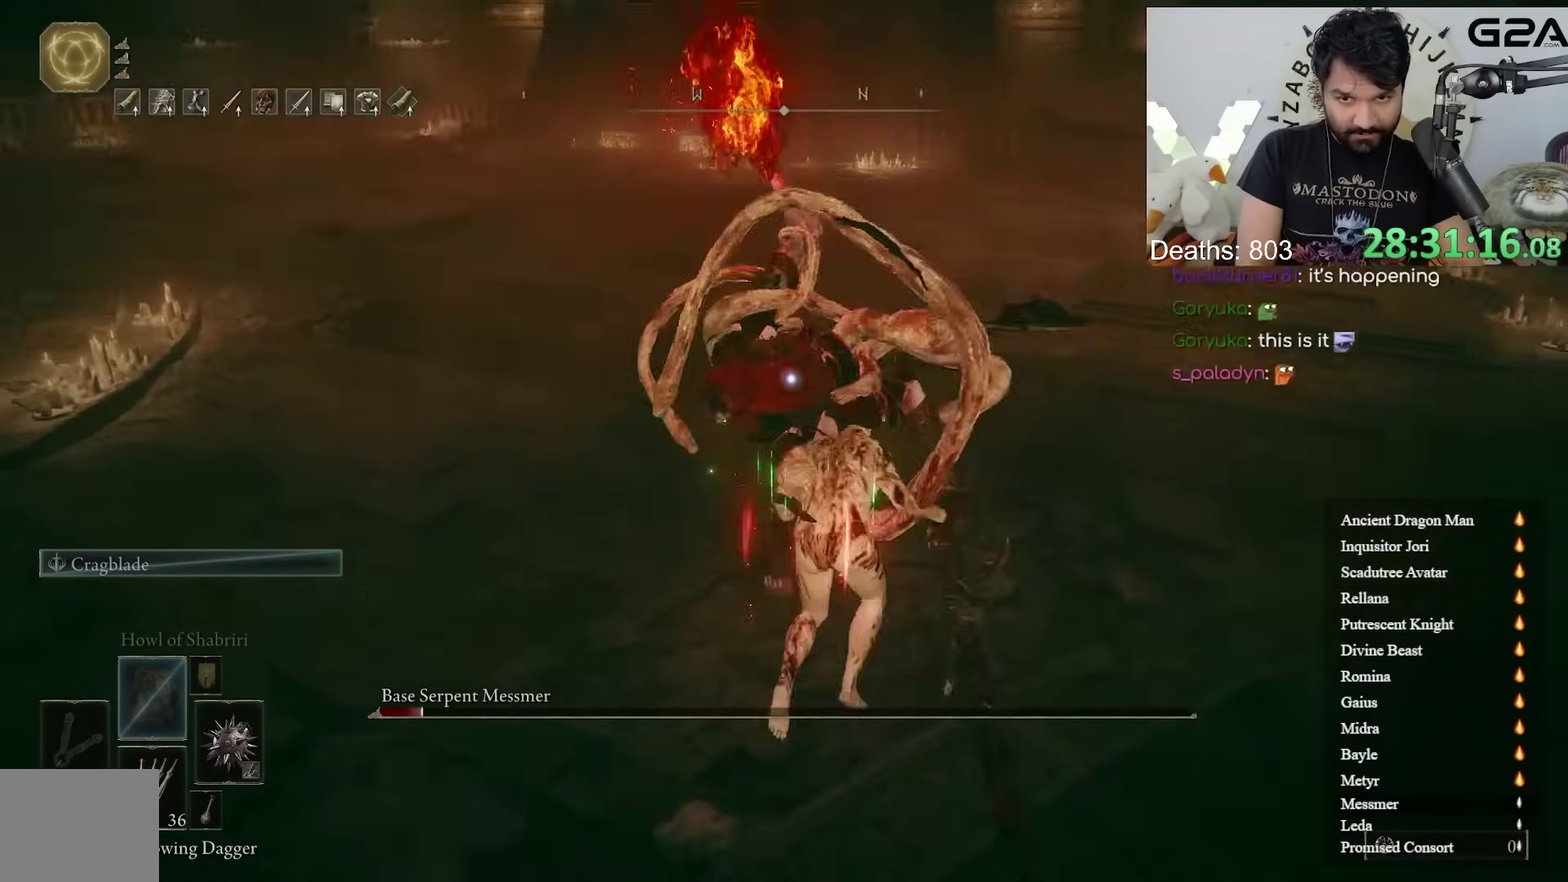
{"buttons": [], "left_stick": "up", "right_stick": "center", "events": [[233, "R3", "down"], [367, "R3", "up"], [367, "right_stick", "left"], [467, "right_stick", "center"], [500, "left_stick", "up"]]}
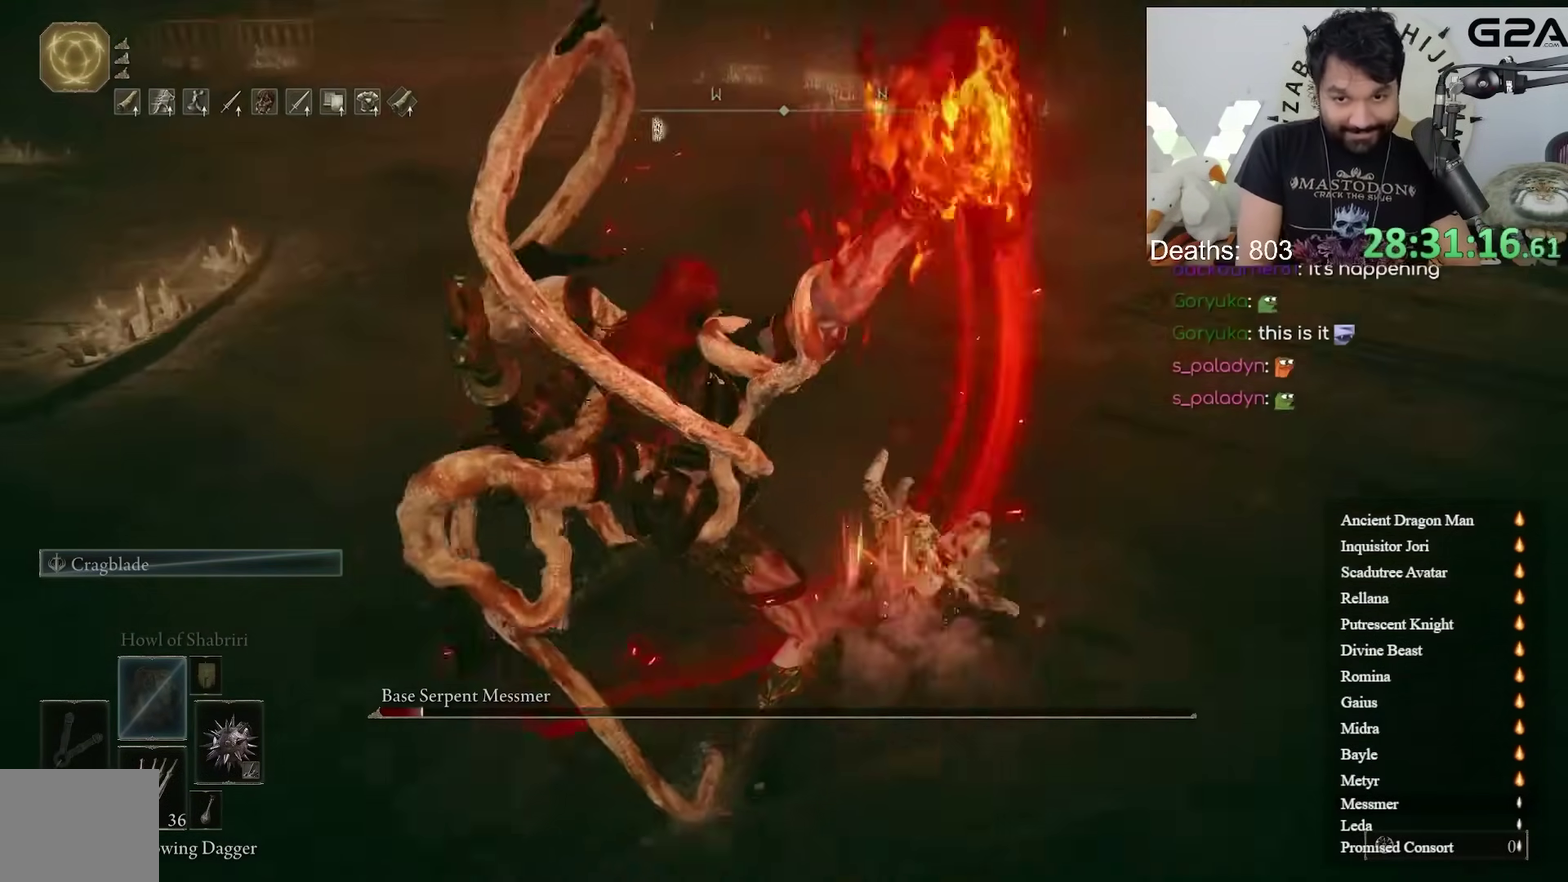
{"buttons": ["R1"], "left_stick": "left", "right_stick": "center", "events": [[100, "right_stick", "left"], [367, "right_stick", "center"], [383, "left_stick", "left"], [500, "R1", "down"]]}
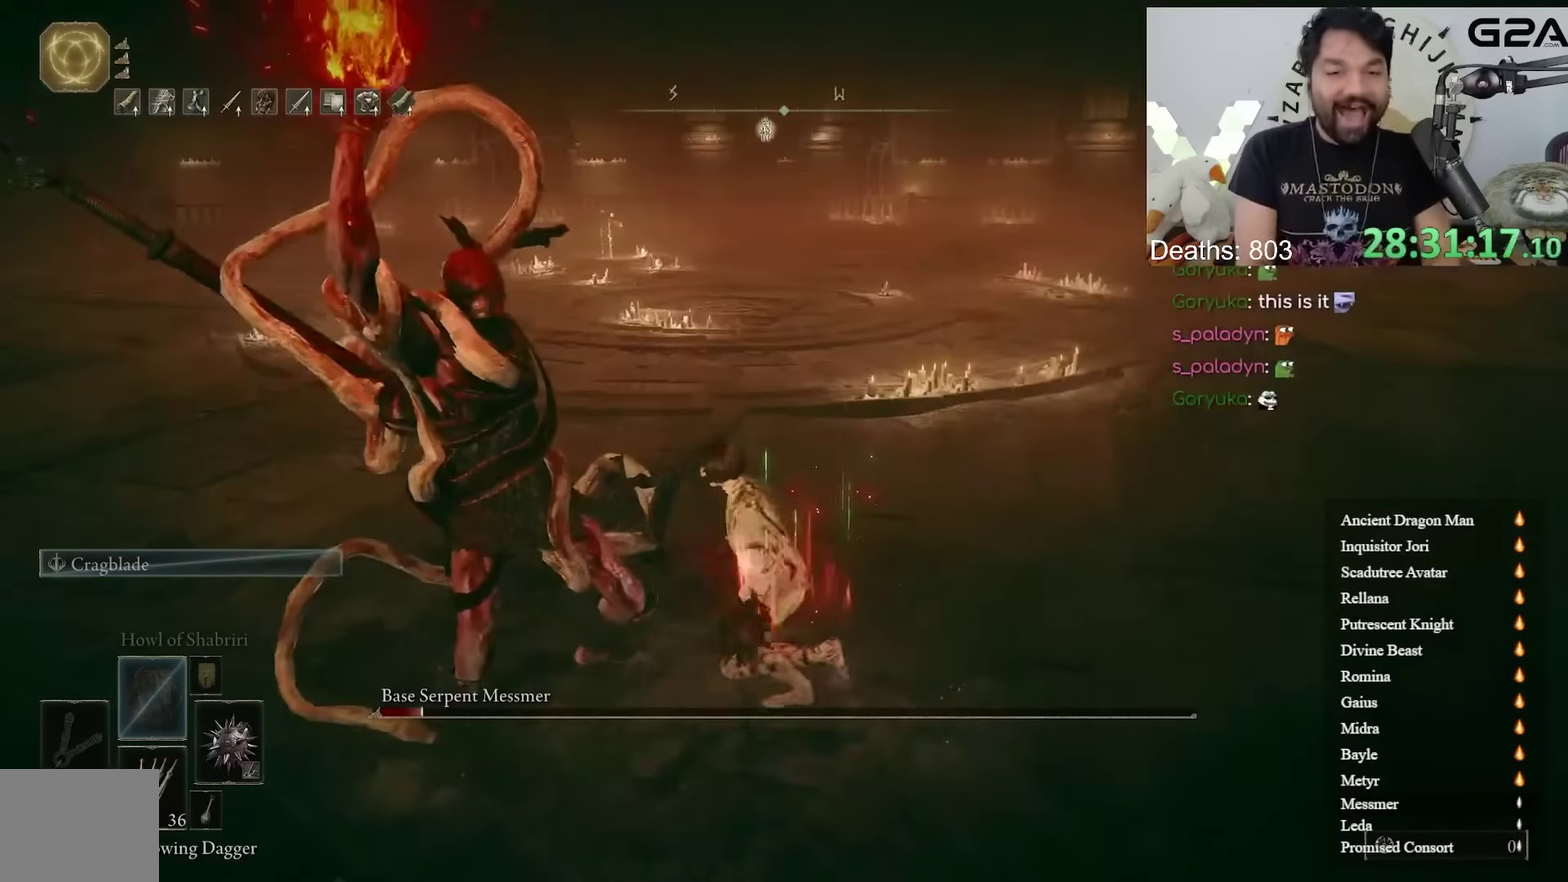
{"buttons": [], "left_stick": "up-right", "right_stick": "left", "events": [[100, "R1", "up"], [150, "left_stick", "up-left"], [267, "left_stick", "left"], [350, "right_stick", "left"], [450, "left_stick", "up"], [500, "left_stick", "up-right"]]}
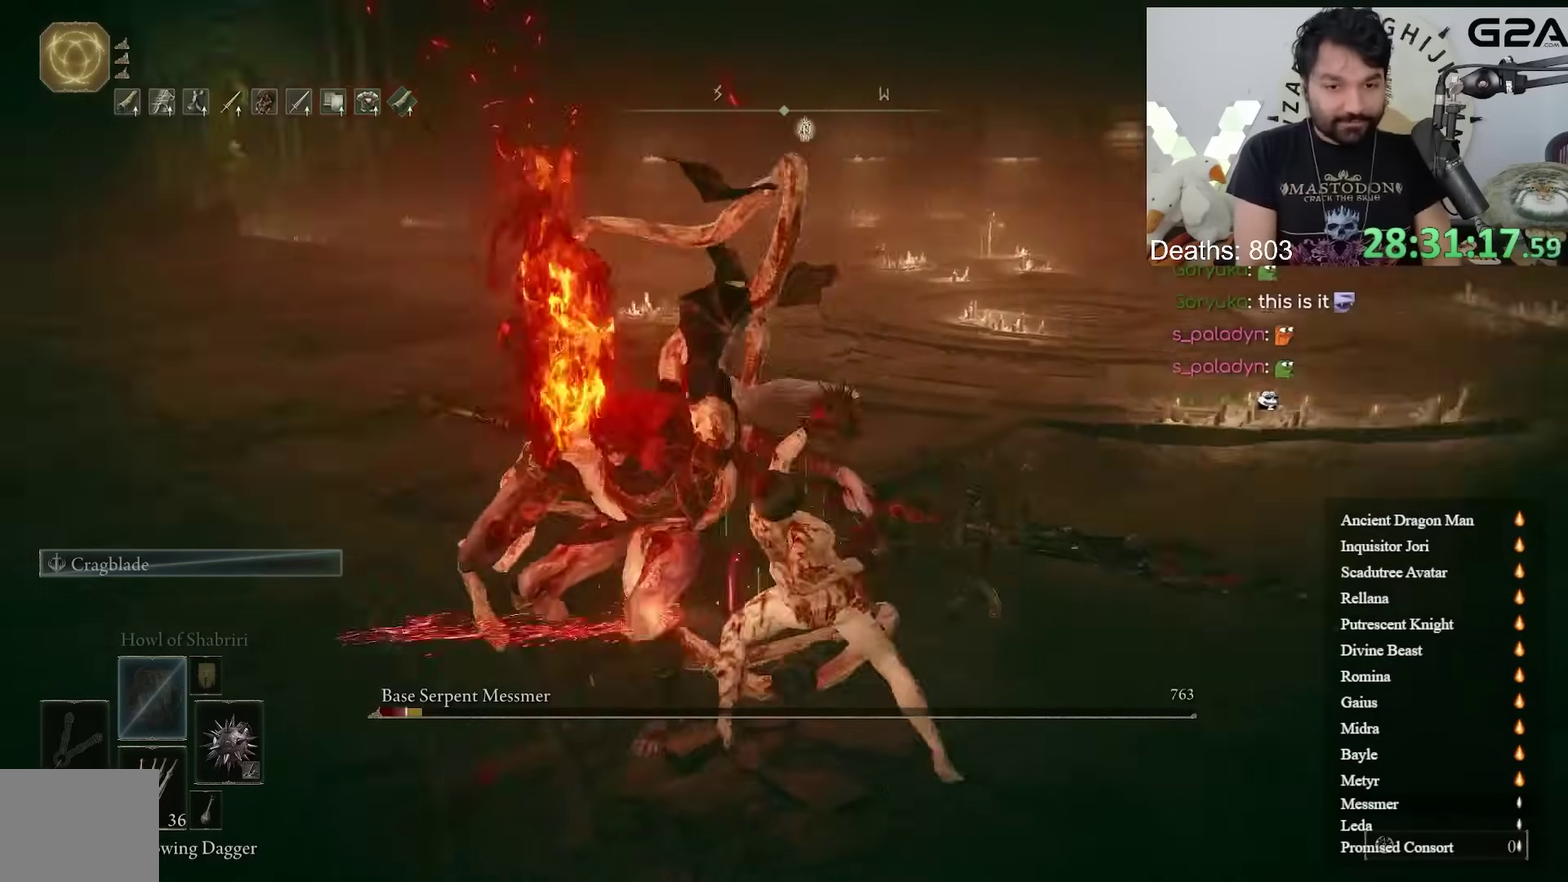
{"buttons": [], "left_stick": "down-right", "right_stick": "center", "events": [[17, "right_stick", "center"], [83, "R3", "down"], [167, "R3", "up"], [250, "left_stick", "down-right"]]}
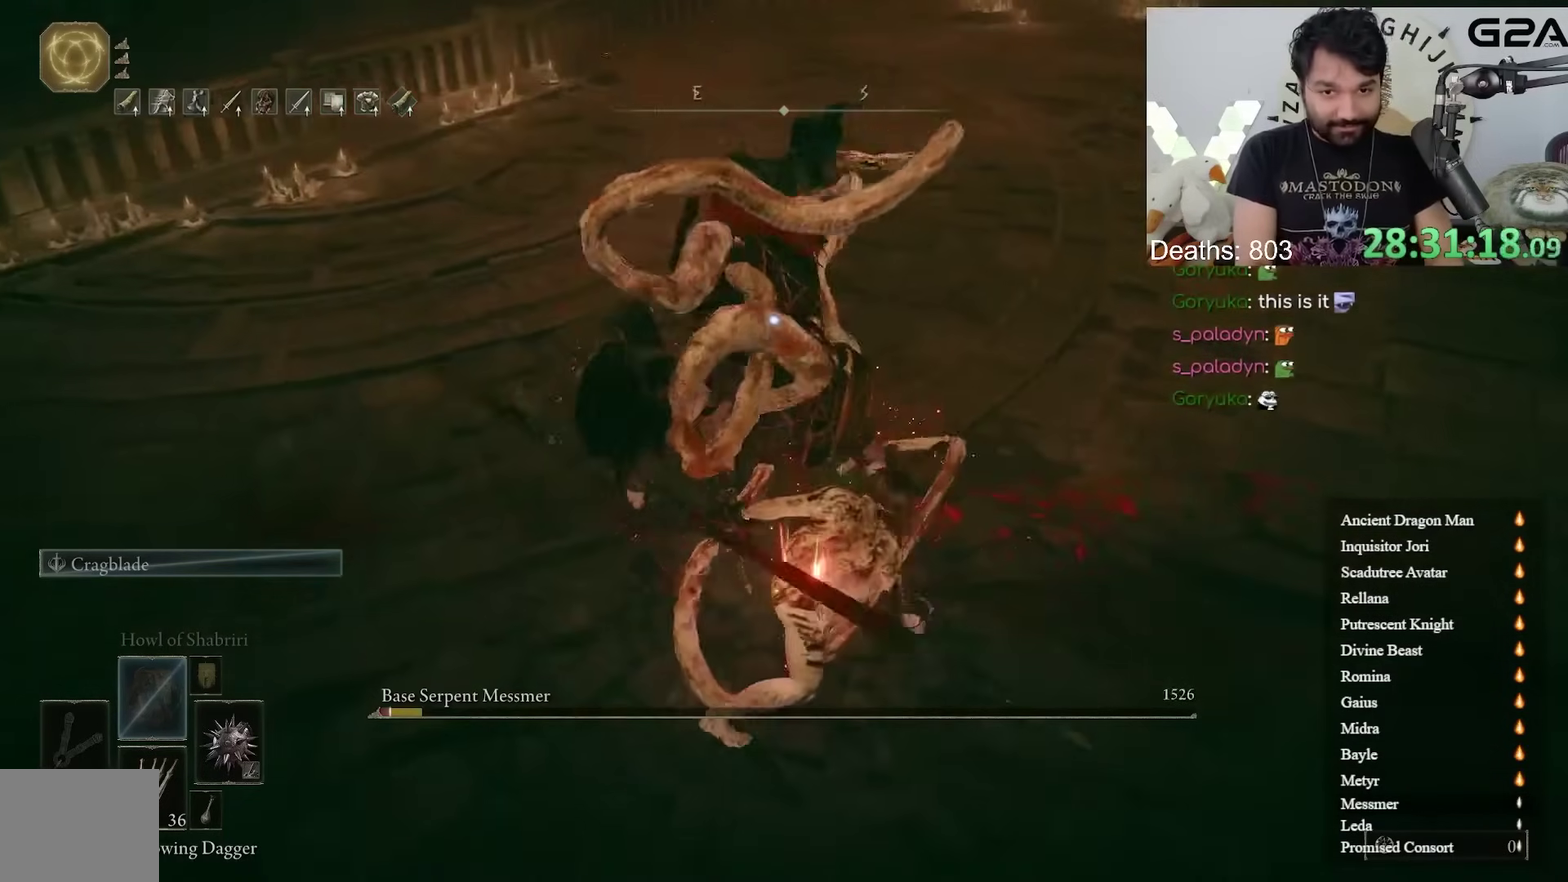
{"buttons": ["B"], "left_stick": "down-right", "right_stick": "center", "events": [[417, "B", "down"]]}
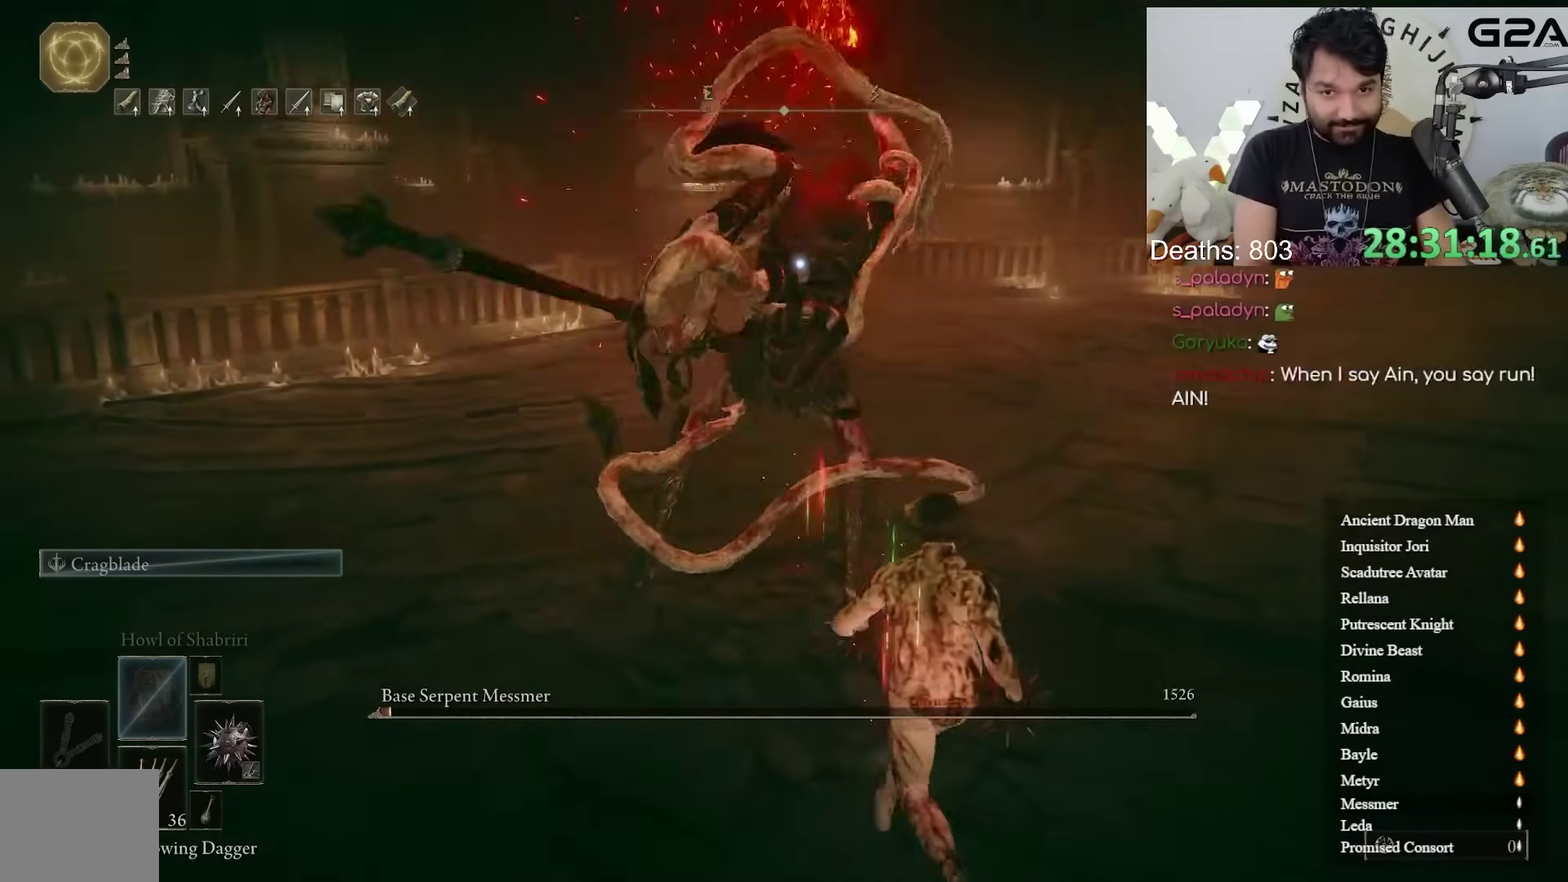
{"buttons": [], "left_stick": "down", "right_stick": "center", "events": [[33, "left_stick", "down"], [100, "B", "up"]]}
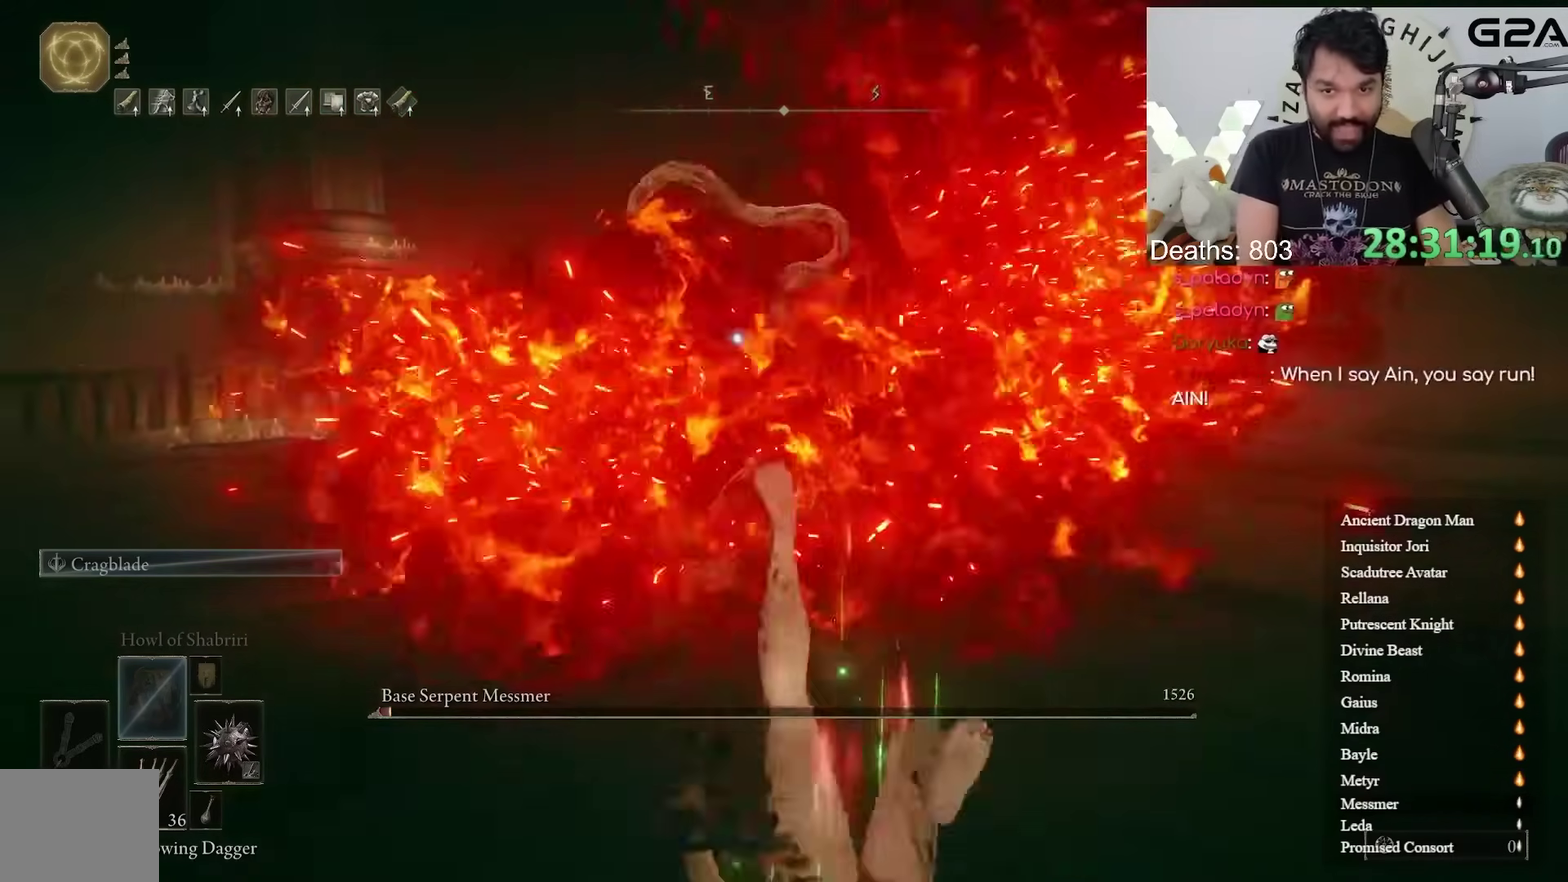
{"buttons": [], "left_stick": "left", "right_stick": "center", "events": [[183, "left_stick", "down-left"], [500, "left_stick", "left"]]}
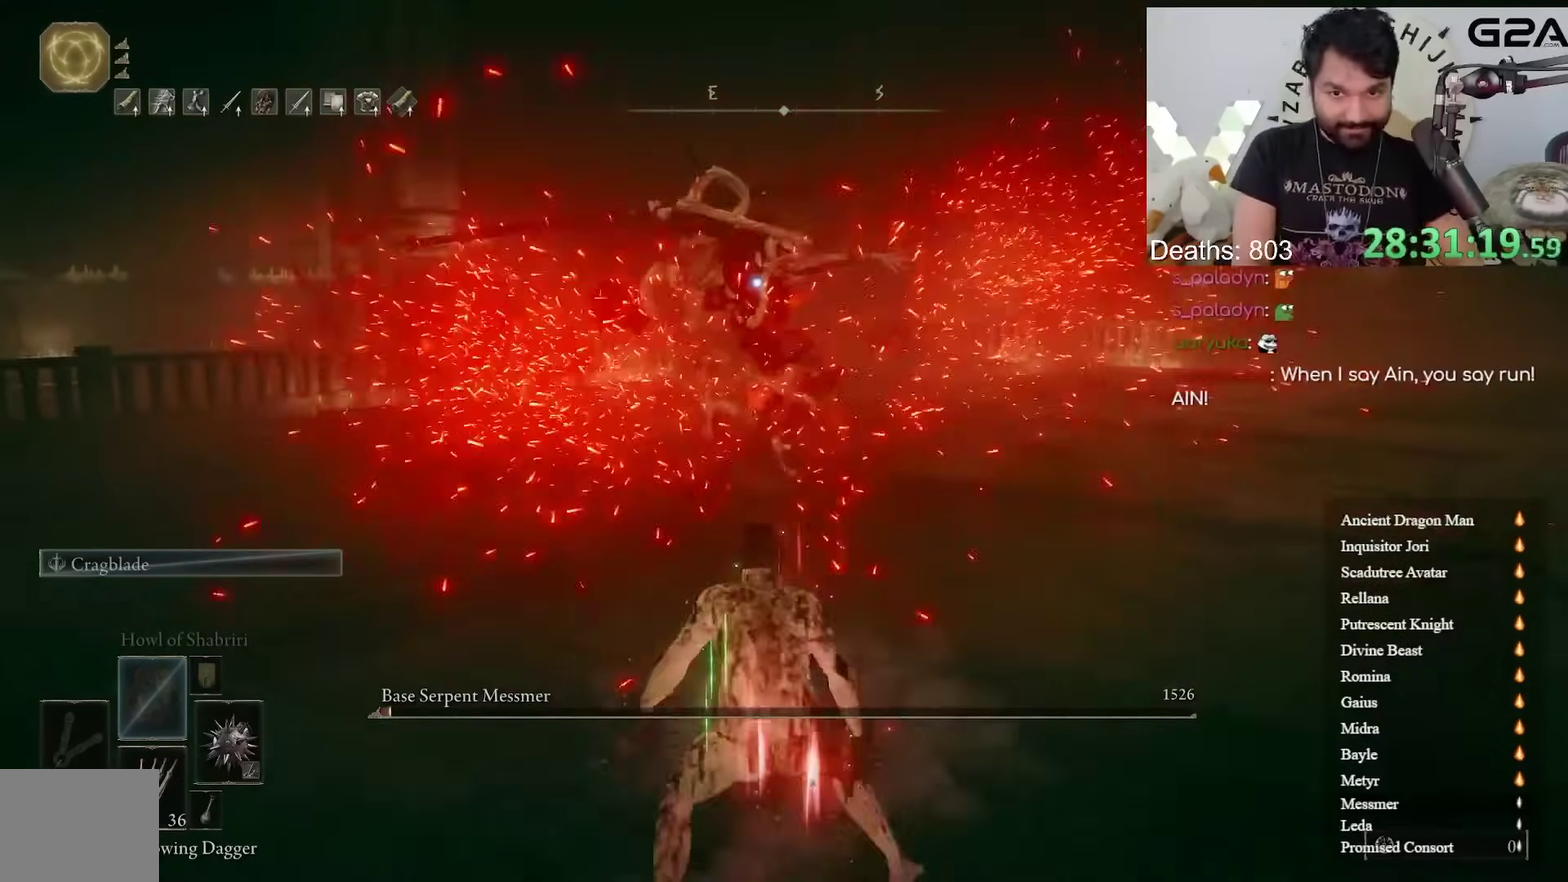
{"buttons": [], "left_stick": "up", "right_stick": "center", "events": [[183, "B", "down"], [183, "left_stick", "up-left"], [333, "B", "up"], [467, "left_stick", "up"]]}
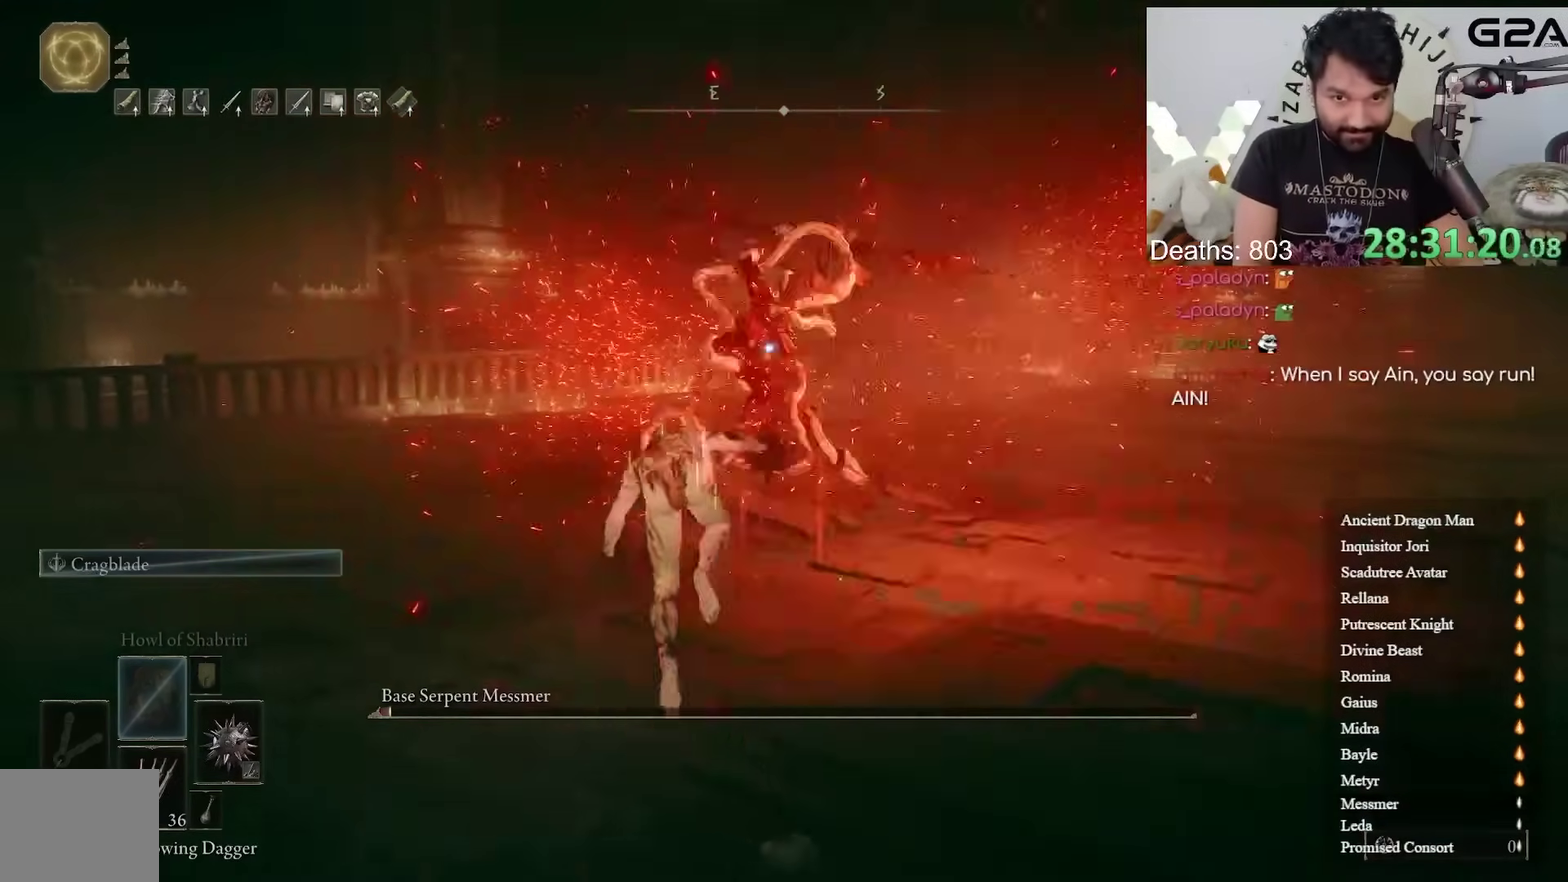
{"buttons": [], "left_stick": "down-left", "right_stick": "center", "events": [[167, "L2", "down"], [183, "left_stick", "up-left"], [250, "L2", "up"], [317, "left_stick", "left"], [500, "left_stick", "down-left"]]}
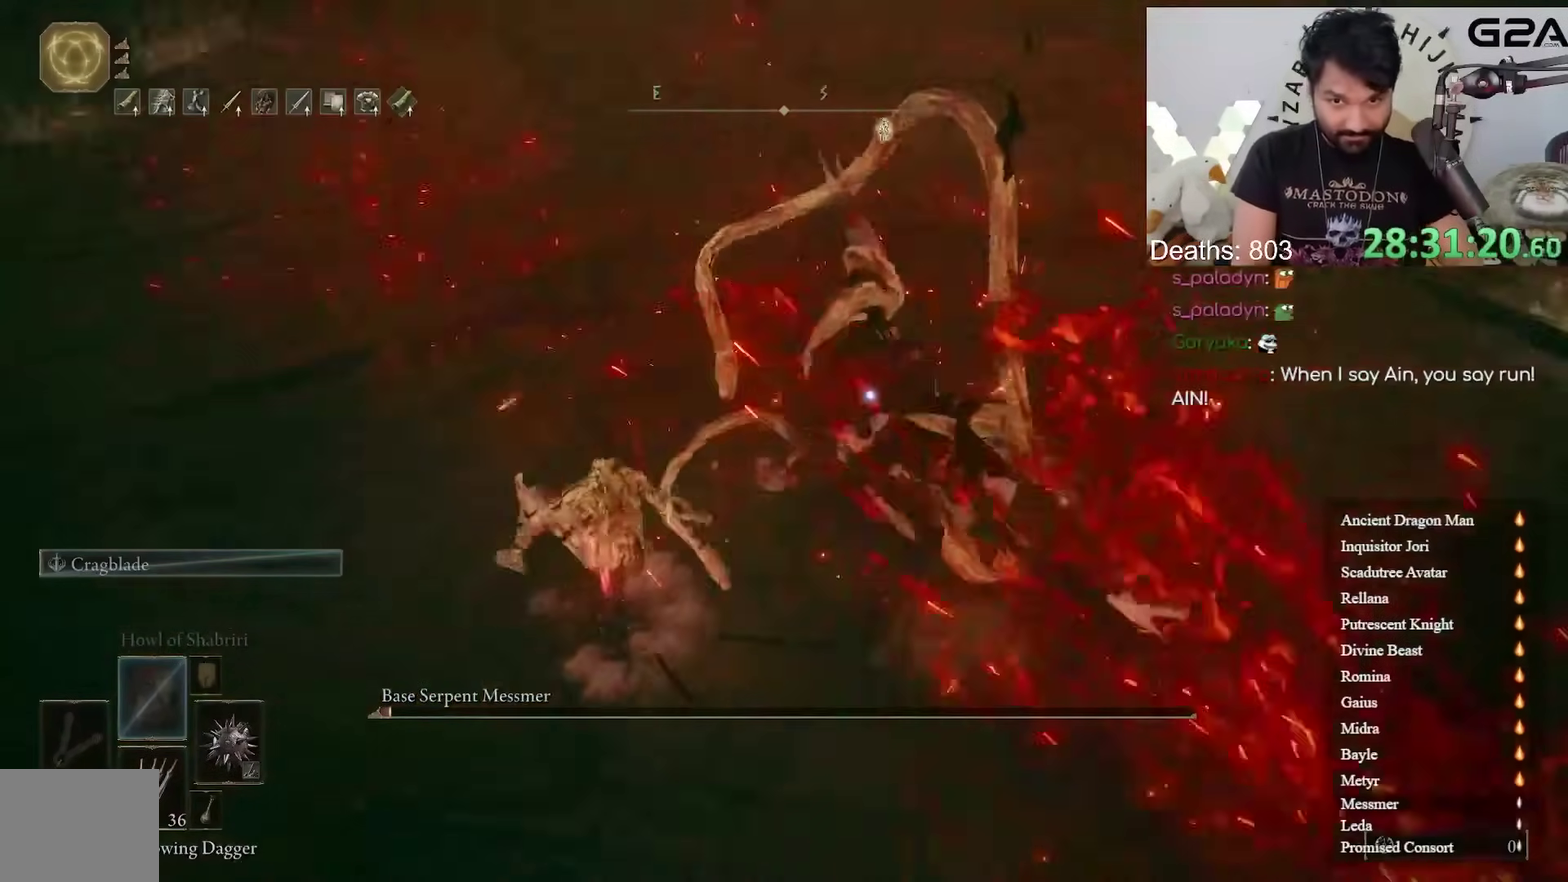
{"buttons": [], "left_stick": "down-left", "right_stick": "center"}
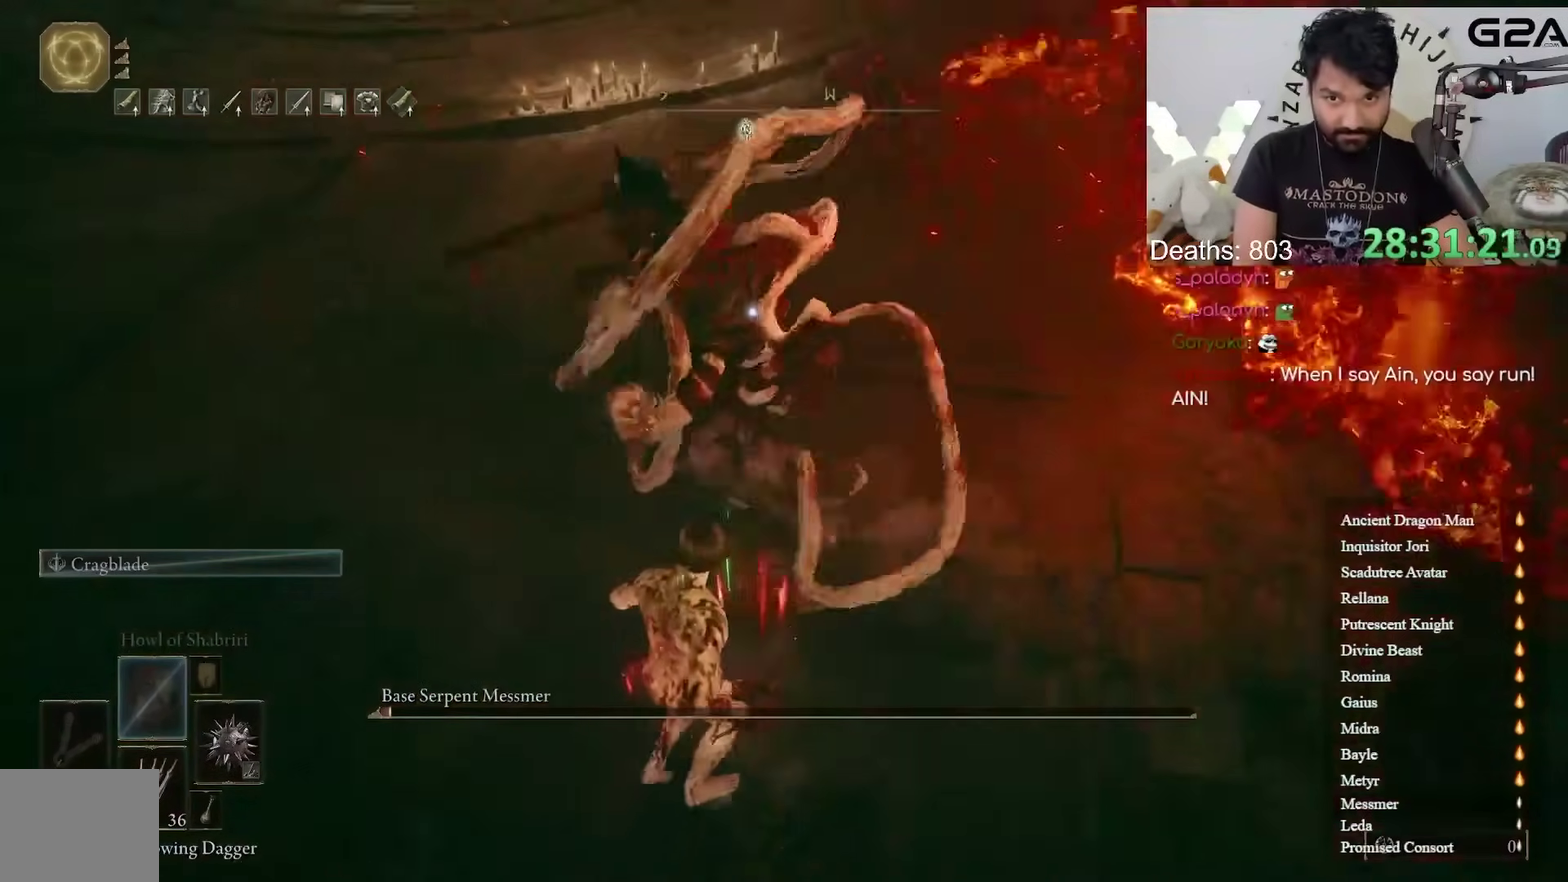
{"buttons": ["L2"], "left_stick": "up", "right_stick": "center"}
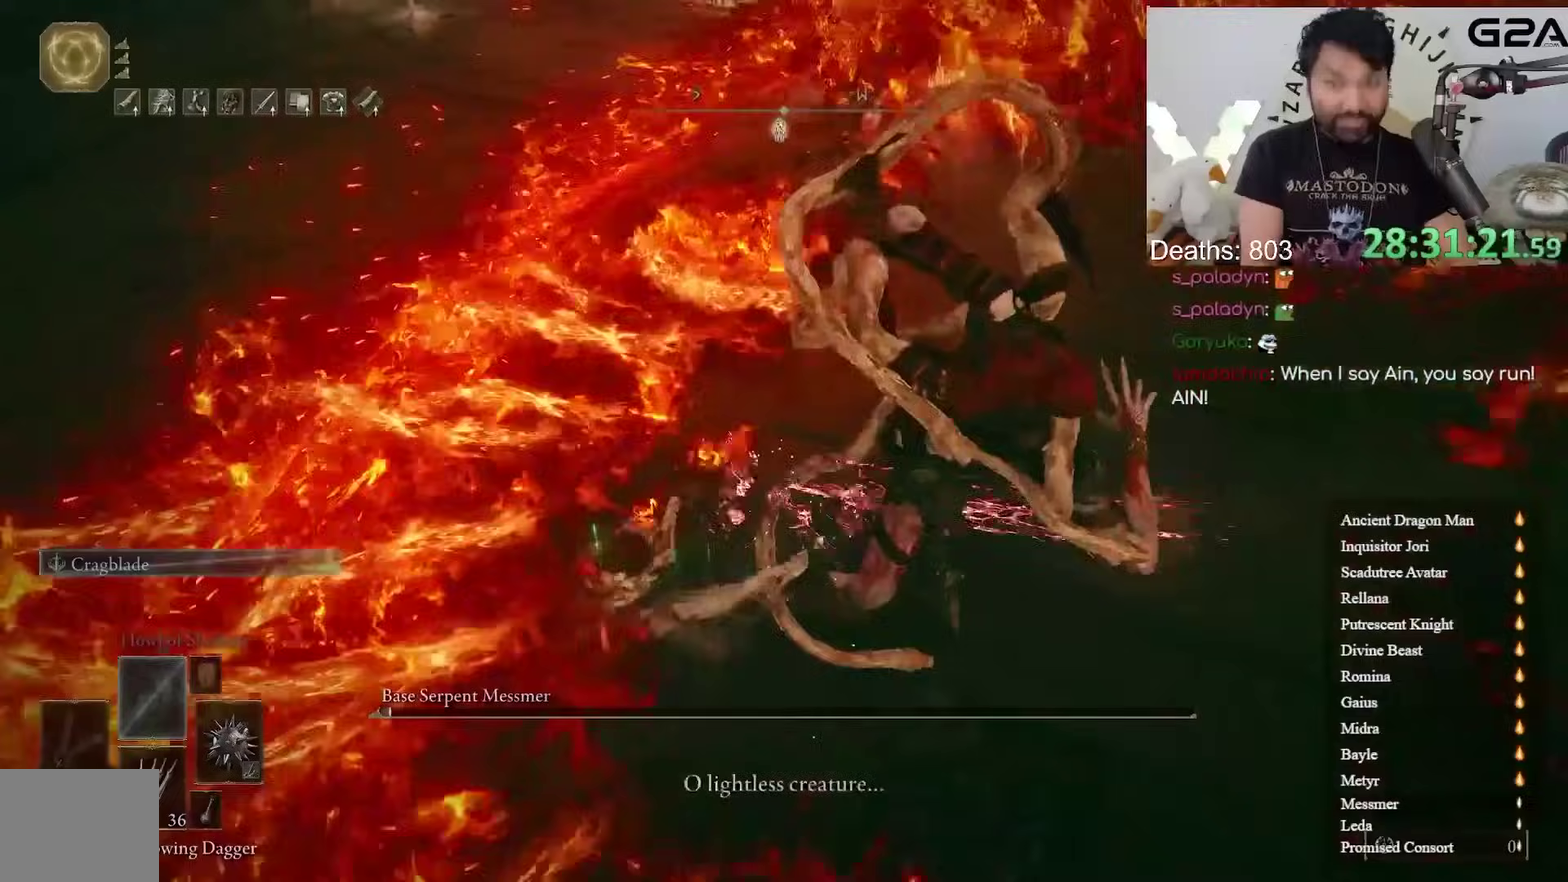
{"buttons": [], "left_stick": "center", "right_stick": "center"}
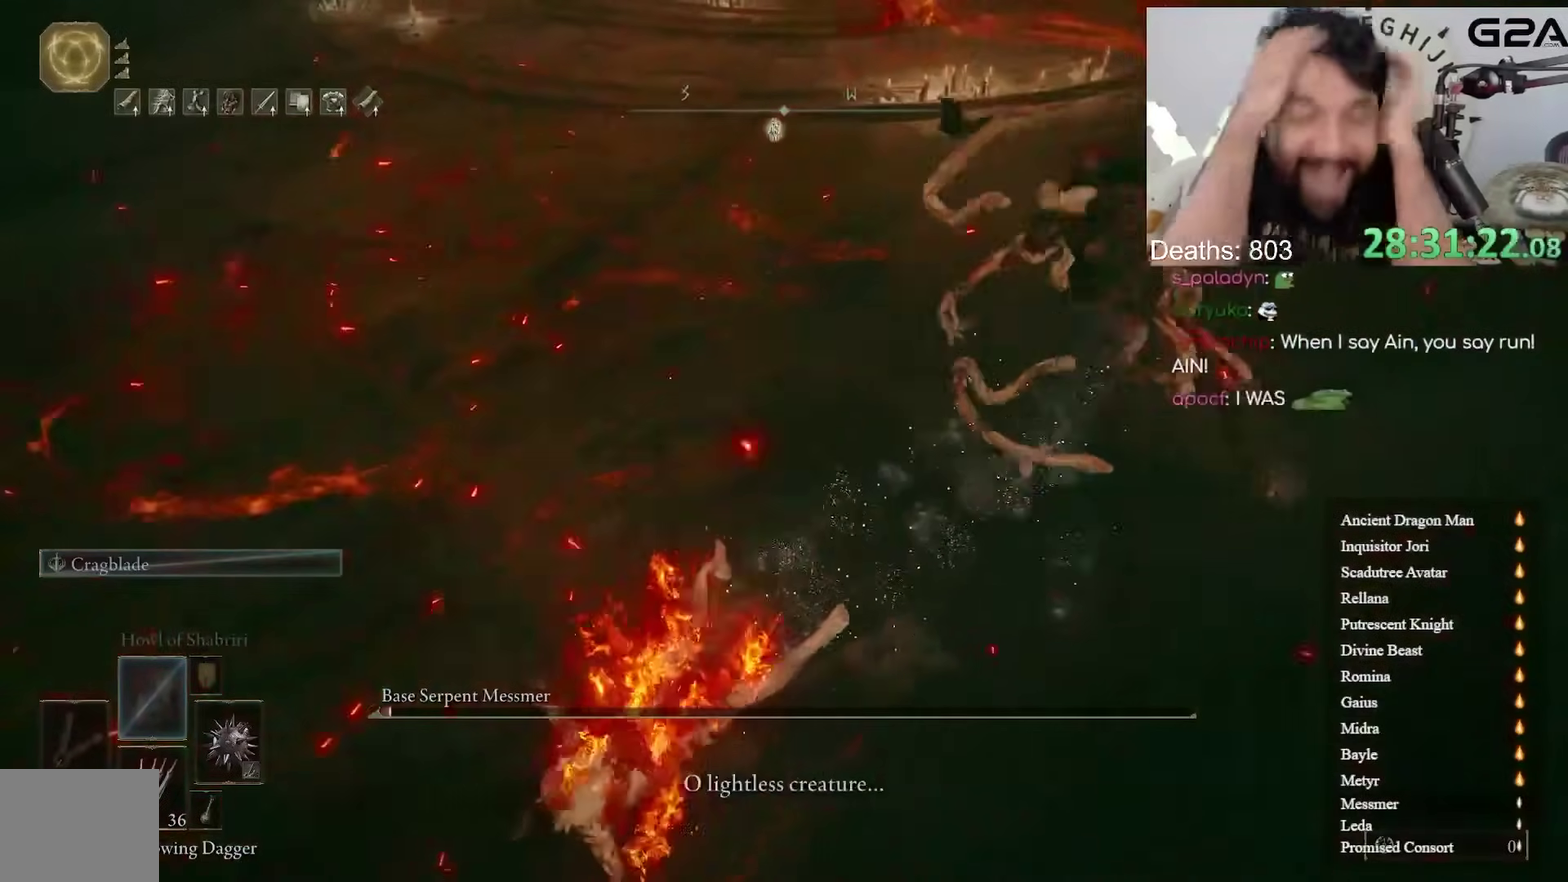
{"buttons": [], "left_stick": "left", "right_stick": "center"}
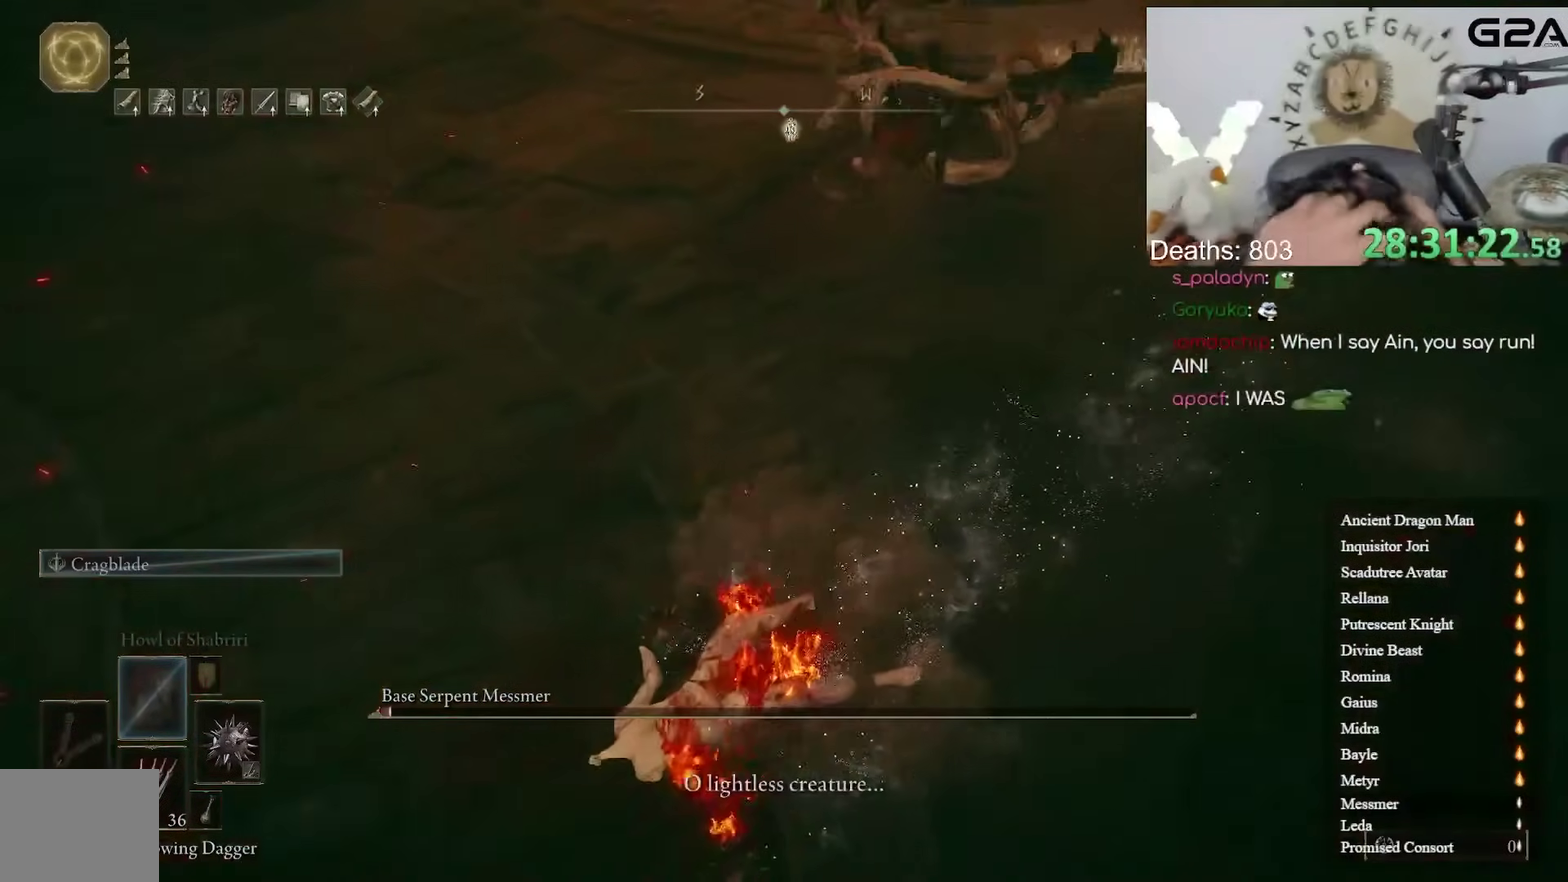
{"buttons": [], "left_stick": "center", "right_stick": "right"}
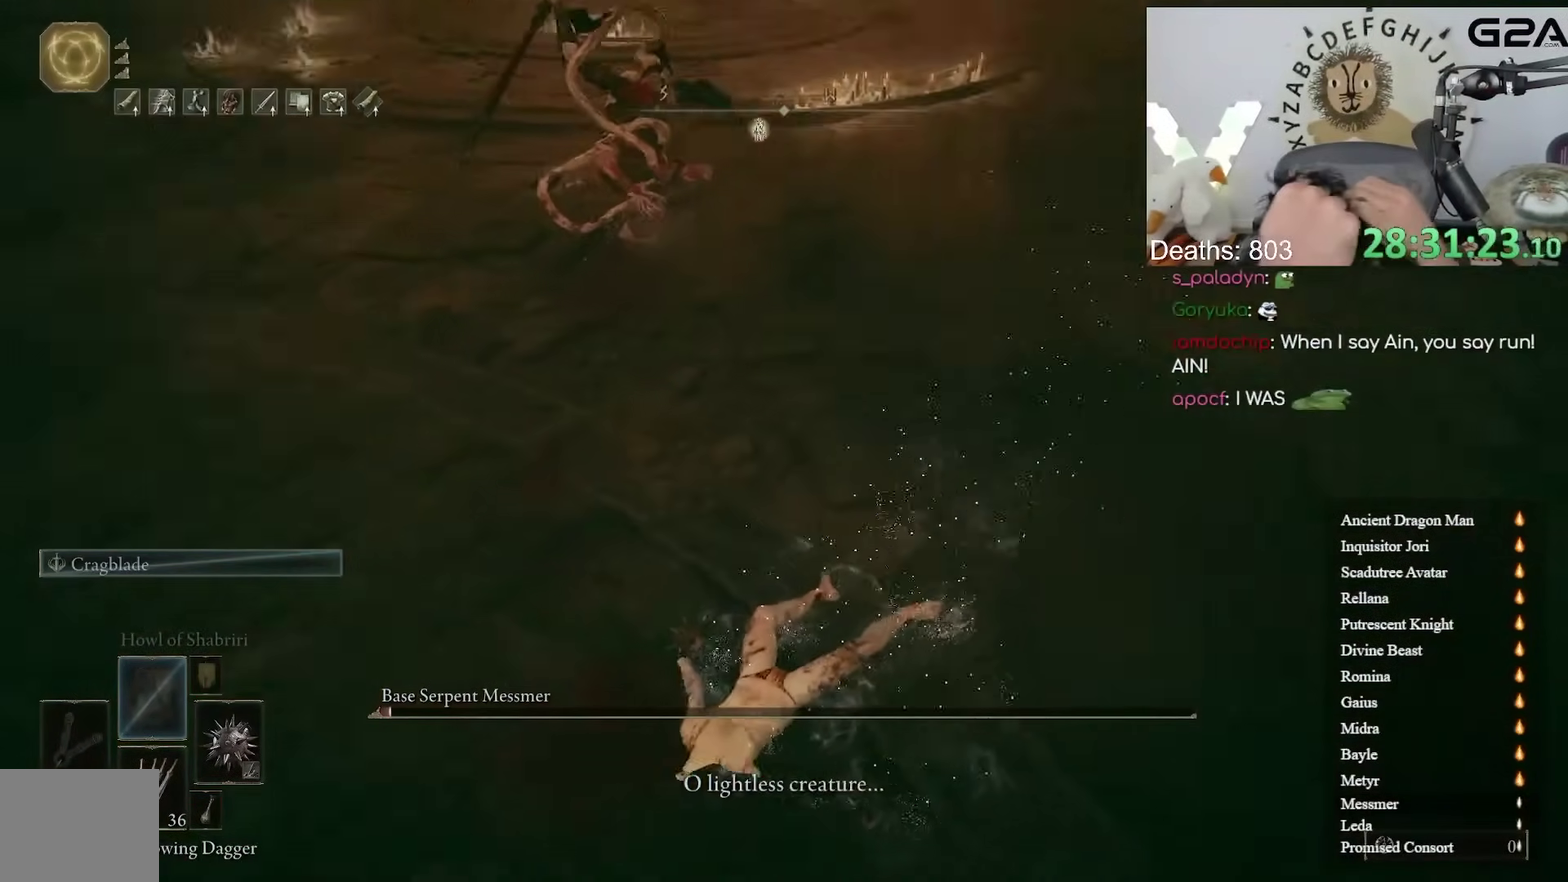
{"buttons": [], "left_stick": "center", "right_stick": "center", "events": [[183, "right_stick", "center"]]}